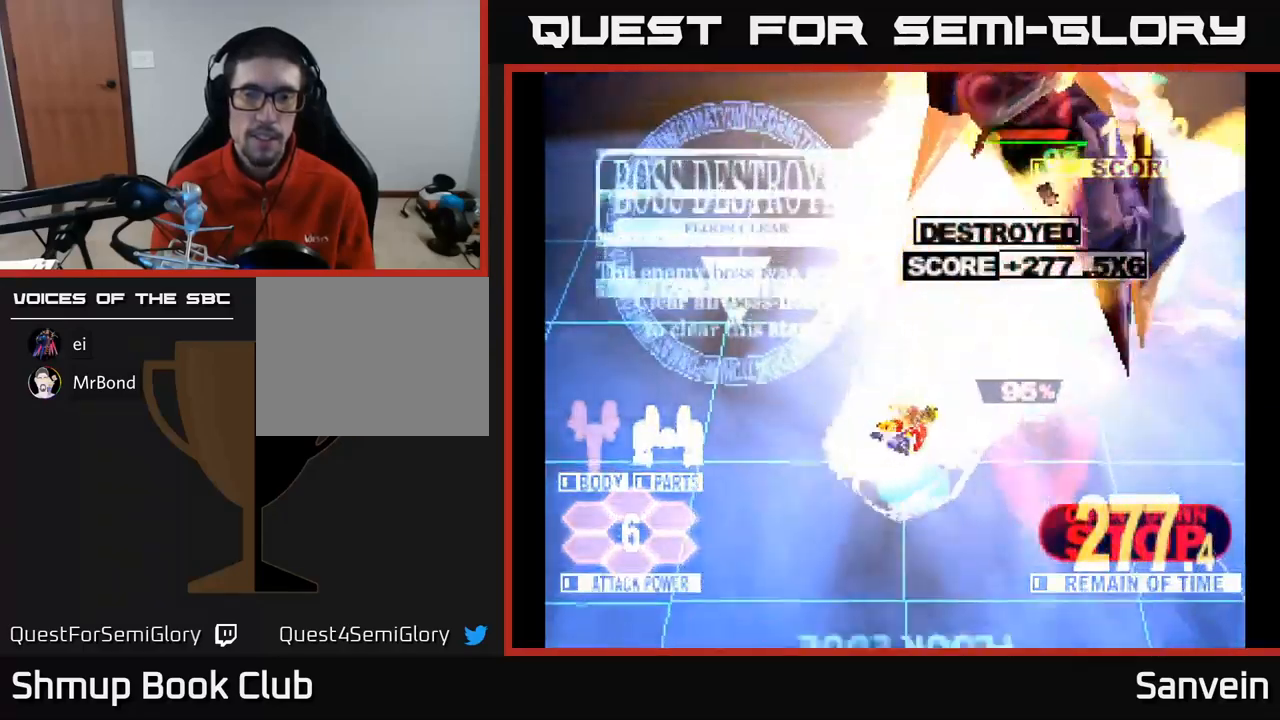
Gameplay with a controller (Xbox layout); each line is a JSON object with the inputs held at the frame after it. "events" lists button and stick changes between this image and that frame as [ms after this image, input, new state], when the widget could be followed in between.
{"buttons": ["A", "X", "DPAD_UP", "DPAD_RIGHT"], "left_stick": "center", "right_stick": "center", "events": [[17, "DPAD_RIGHT", "up"], [117, "A", "up"], [150, "DPAD_RIGHT", "down"], [250, "A", "down"], [300, "X", "up"], [367, "X", "down"], [400, "A", "up"], [484, "A", "down"]]}
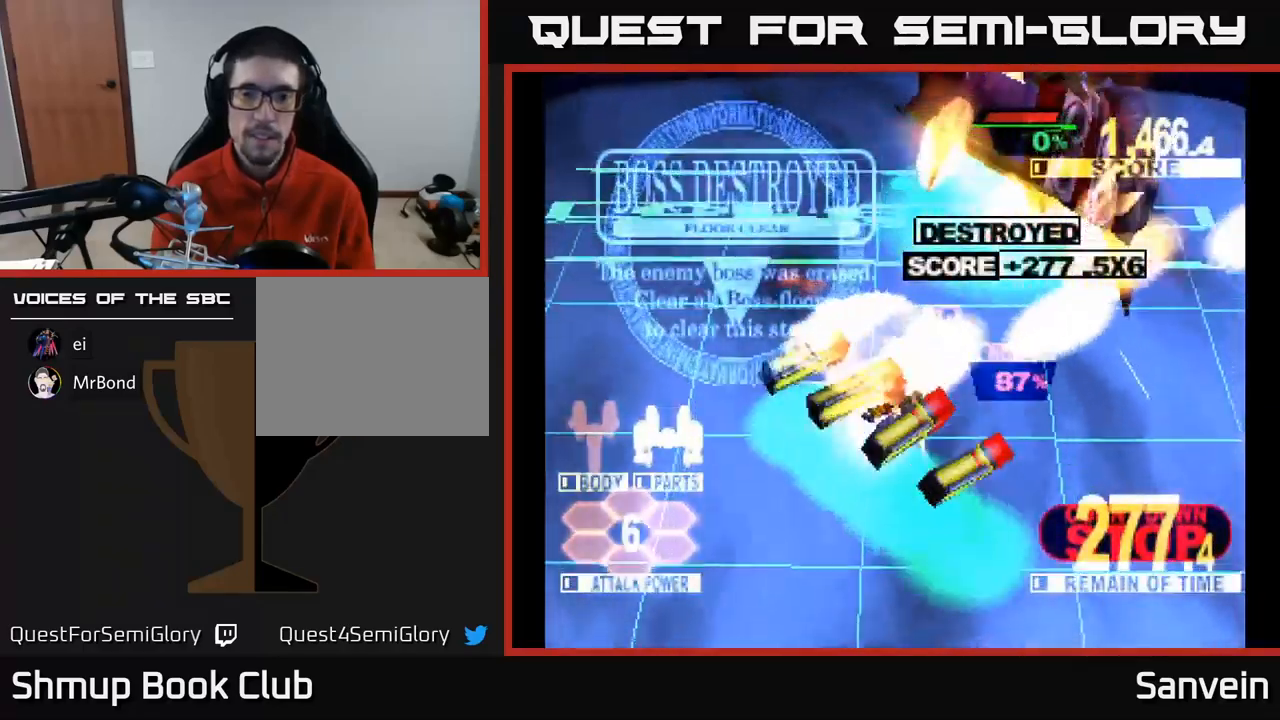
{"buttons": ["A", "X", "DPAD_UP", "DPAD_RIGHT"], "left_stick": "center", "right_stick": "center", "events": [[34, "X", "up"], [100, "X", "down"], [150, "A", "up"], [267, "A", "down"], [300, "X", "up"], [367, "X", "down"], [434, "A", "up"], [500, "A", "down"]]}
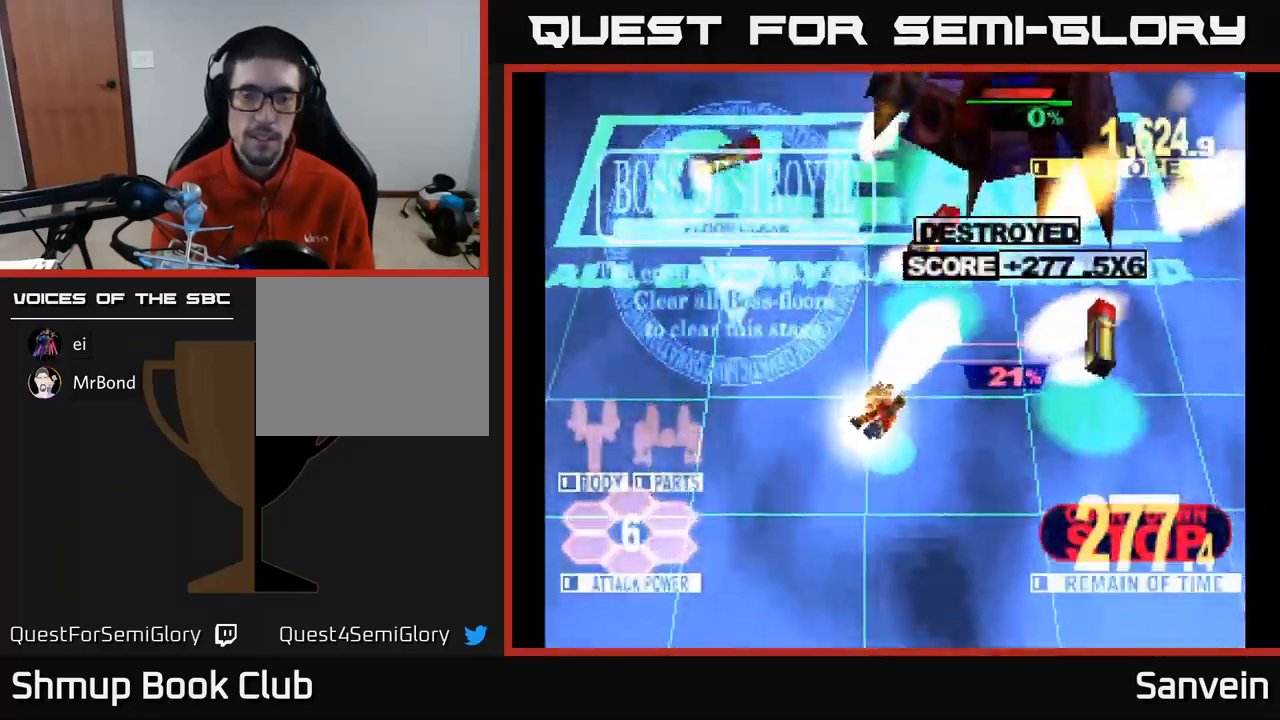
{"buttons": ["X", "DPAD_UP"], "left_stick": "center", "right_stick": "center", "events": [[34, "X", "up"], [117, "X", "down"], [167, "A", "up"], [317, "DPAD_RIGHT", "up"]]}
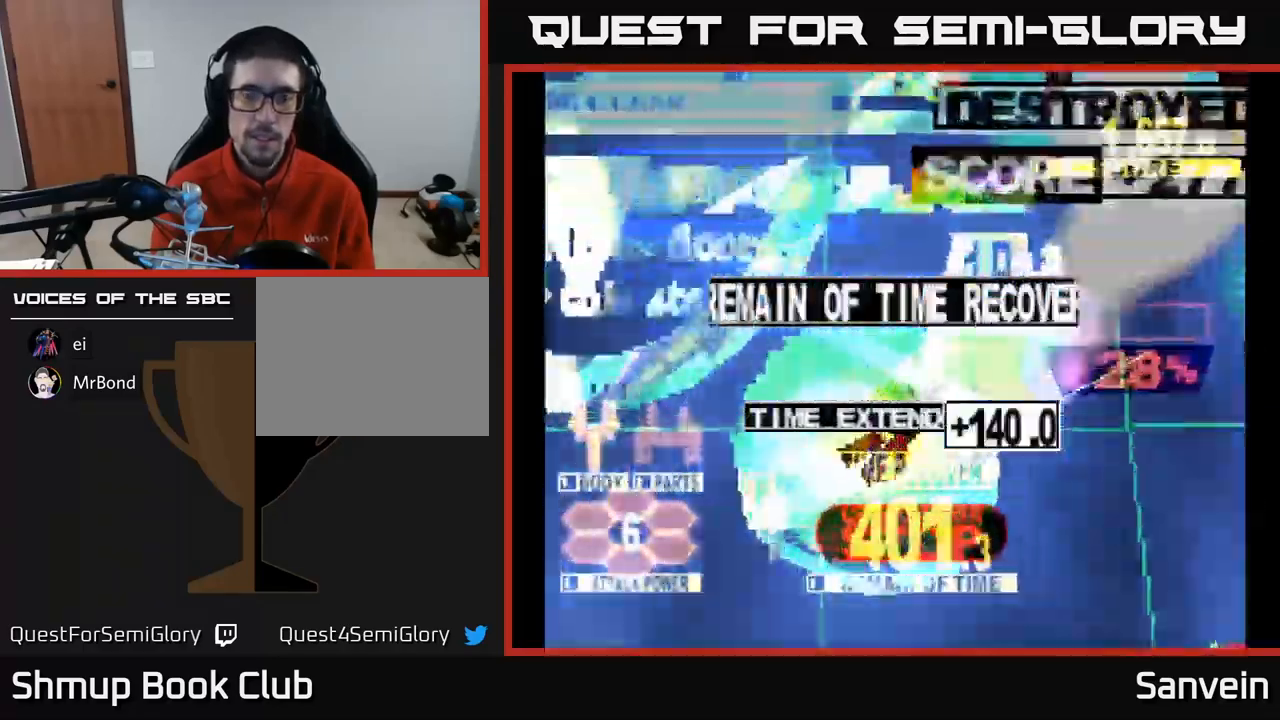
{"buttons": ["A"], "left_stick": "center", "right_stick": "center", "events": [[100, "X", "up"], [150, "DPAD_UP", "up"], [167, "A", "down"], [300, "A", "up"], [417, "A", "down"]]}
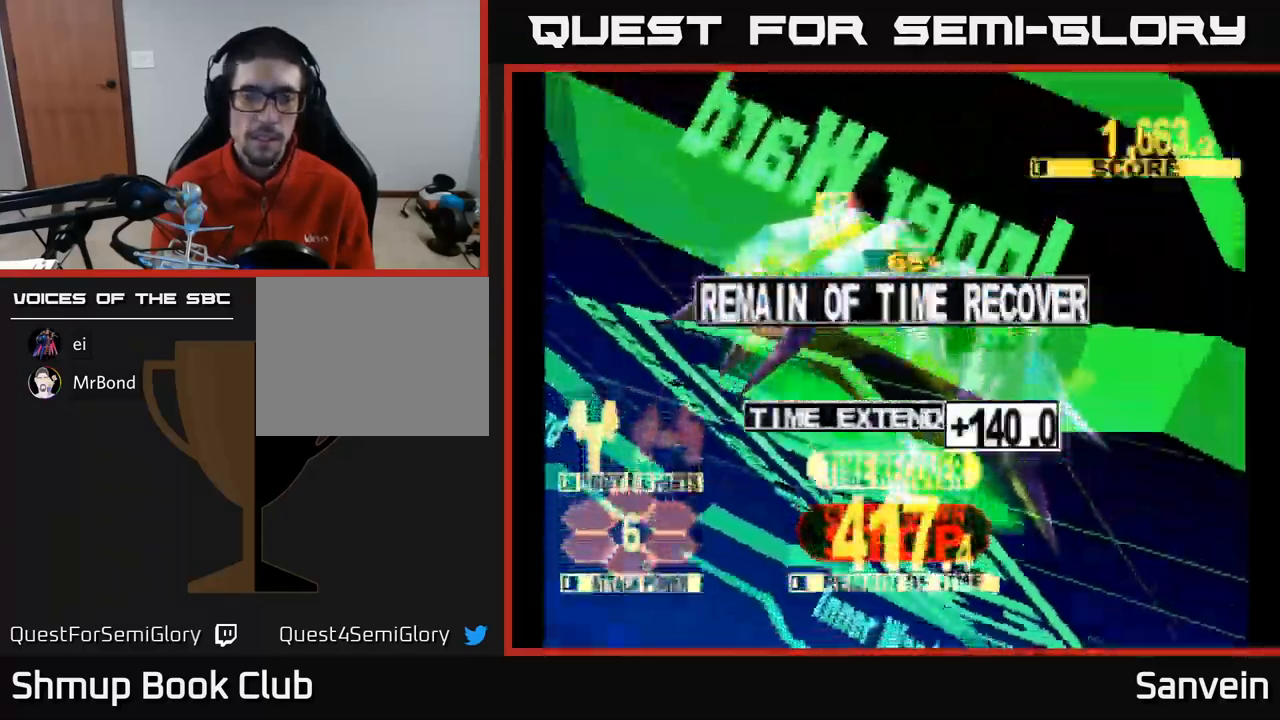
{"buttons": ["A"], "left_stick": "center", "right_stick": "center", "events": [[34, "A", "up"], [34, "X", "down"], [134, "A", "down"], [234, "X", "up"], [284, "X", "down"], [300, "A", "up"], [400, "A", "down"], [434, "X", "up"]]}
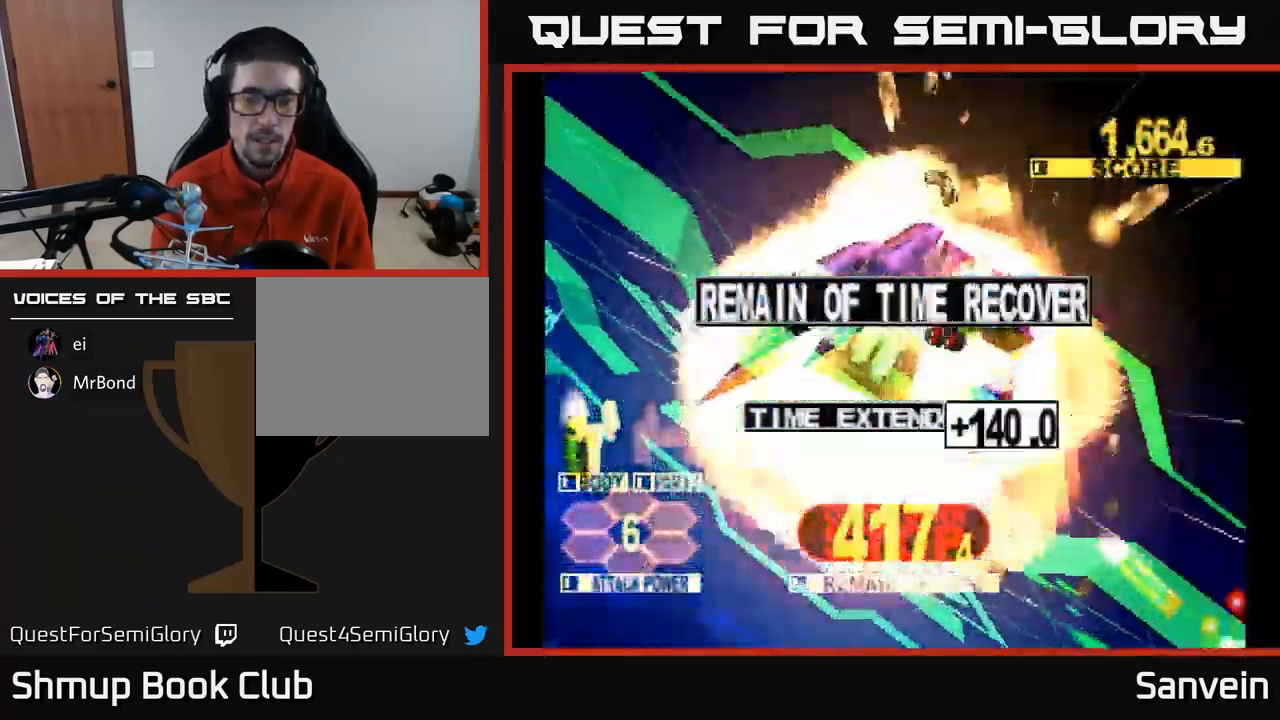
{"buttons": ["A"], "left_stick": "center", "right_stick": "center", "events": [[50, "X", "down"], [67, "A", "up"], [150, "A", "down"], [200, "X", "up"], [334, "X", "down"], [350, "A", "up"], [484, "A", "down"], [500, "X", "up"]]}
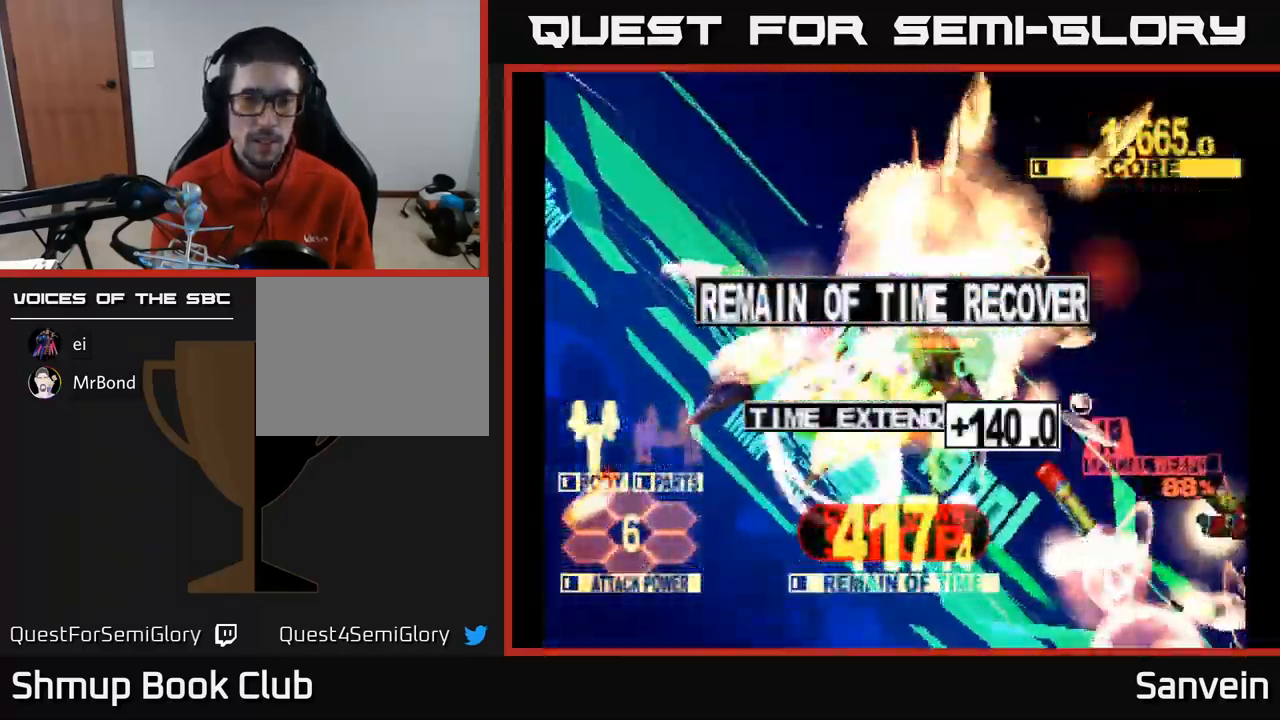
{"buttons": ["A"], "left_stick": "center", "right_stick": "center", "events": [[184, "A", "up"], [267, "A", "down"], [434, "A", "up"], [500, "A", "down"]]}
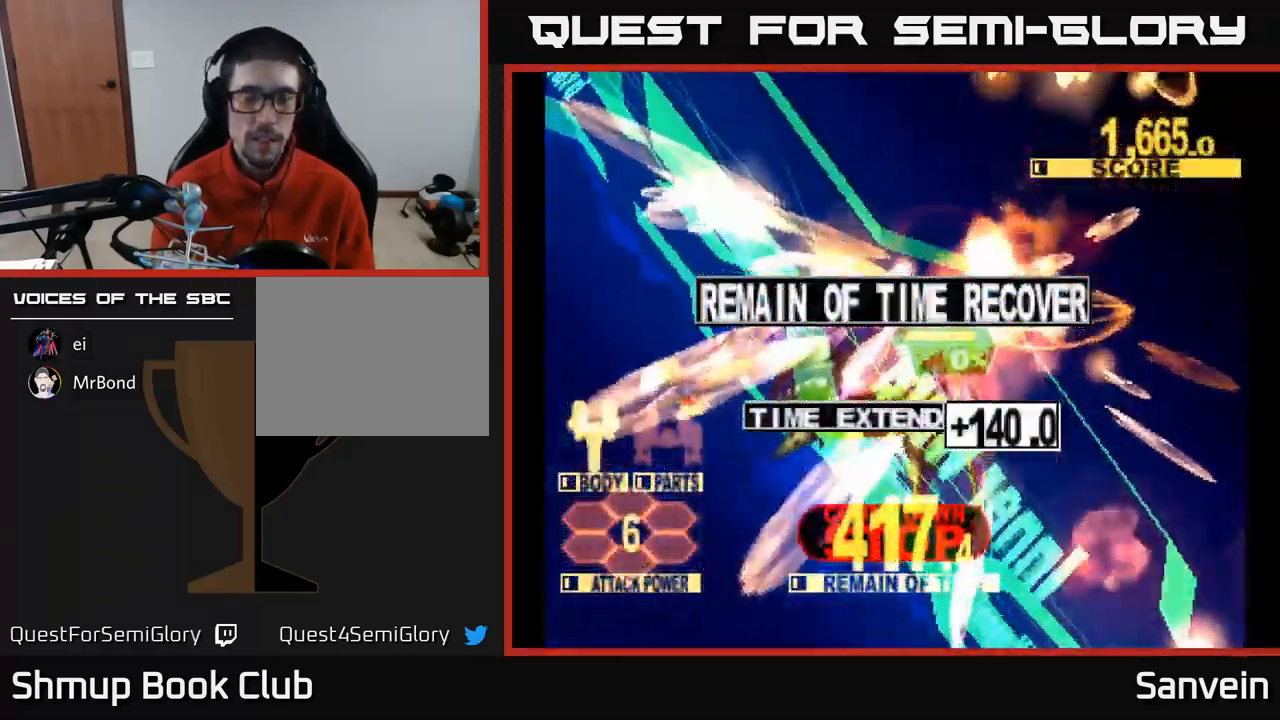
{"buttons": ["A"], "left_stick": "center", "right_stick": "center", "events": [[167, "A", "up"], [217, "A", "down"], [401, "A", "up"], [467, "A", "down"]]}
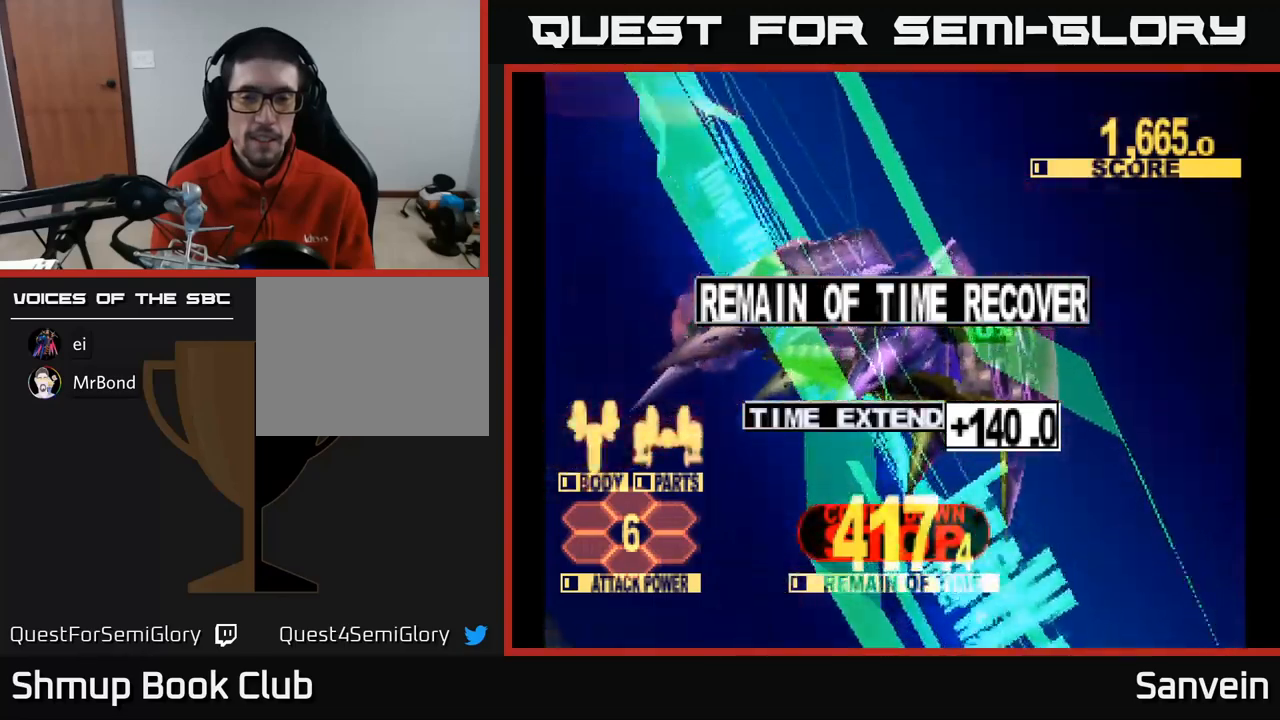
{"buttons": [], "left_stick": "center", "right_stick": "center", "events": [[150, "A", "up"], [217, "A", "down"], [433, "A", "up"]]}
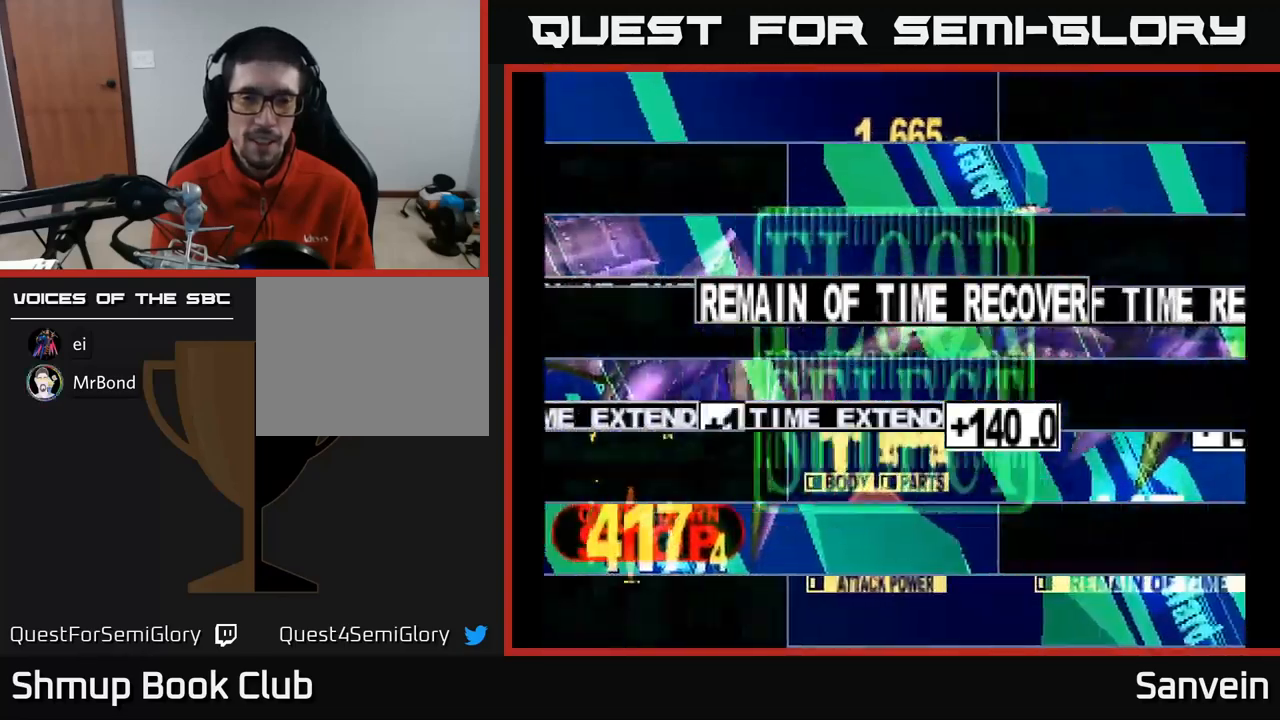
{"buttons": [], "left_stick": "center", "right_stick": "center", "events": []}
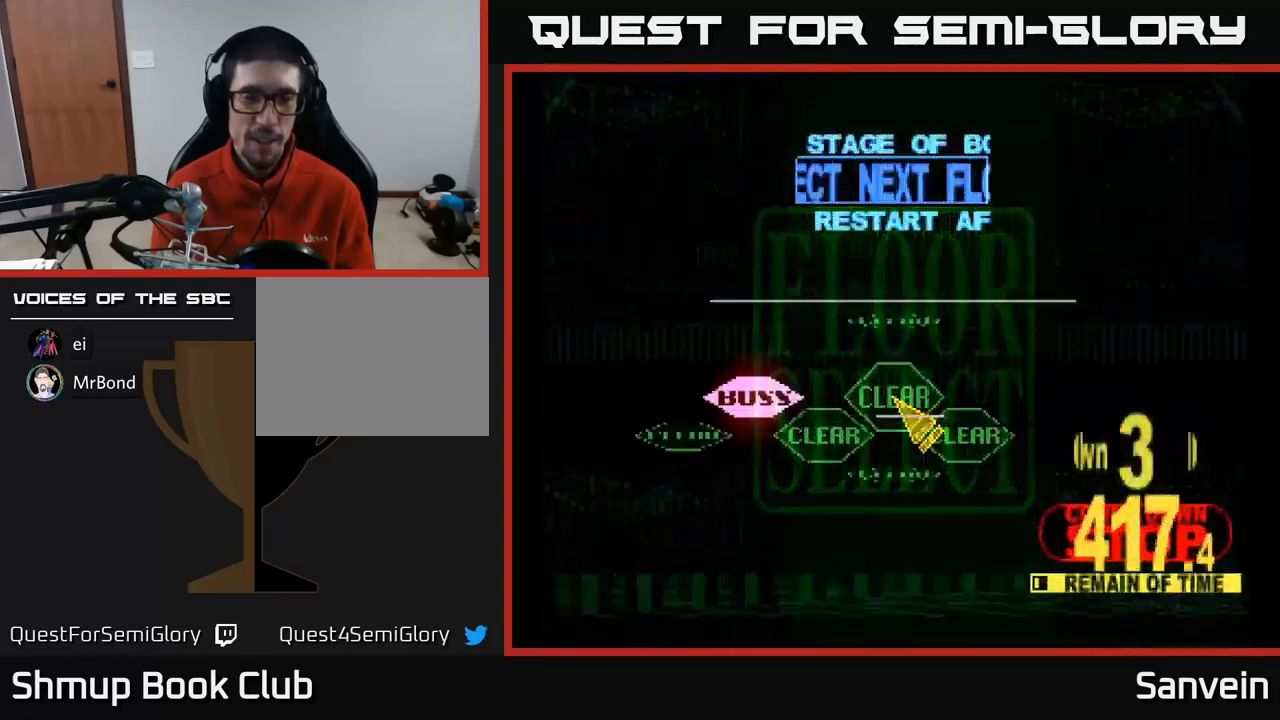
{"buttons": ["DPAD_LEFT"], "left_stick": "center", "right_stick": "center", "events": [[200, "DPAD_UP", "down"], [233, "DPAD_LEFT", "down"], [367, "DPAD_UP", "up"]]}
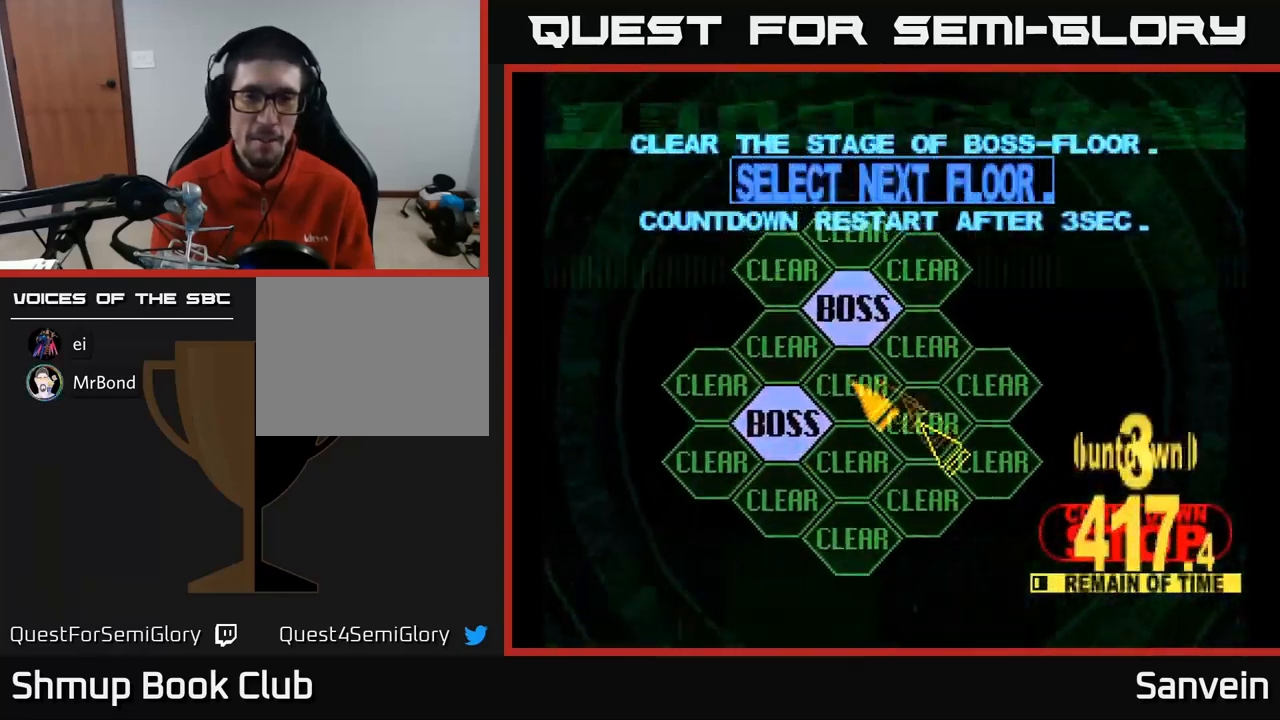
{"buttons": ["A"], "left_stick": "center", "right_stick": "center", "events": [[17, "DPAD_LEFT", "up"], [50, "DPAD_UP", "down"], [217, "DPAD_UP", "up"], [400, "DPAD_UP", "down"], [467, "DPAD_UP", "up"], [483, "A", "down"]]}
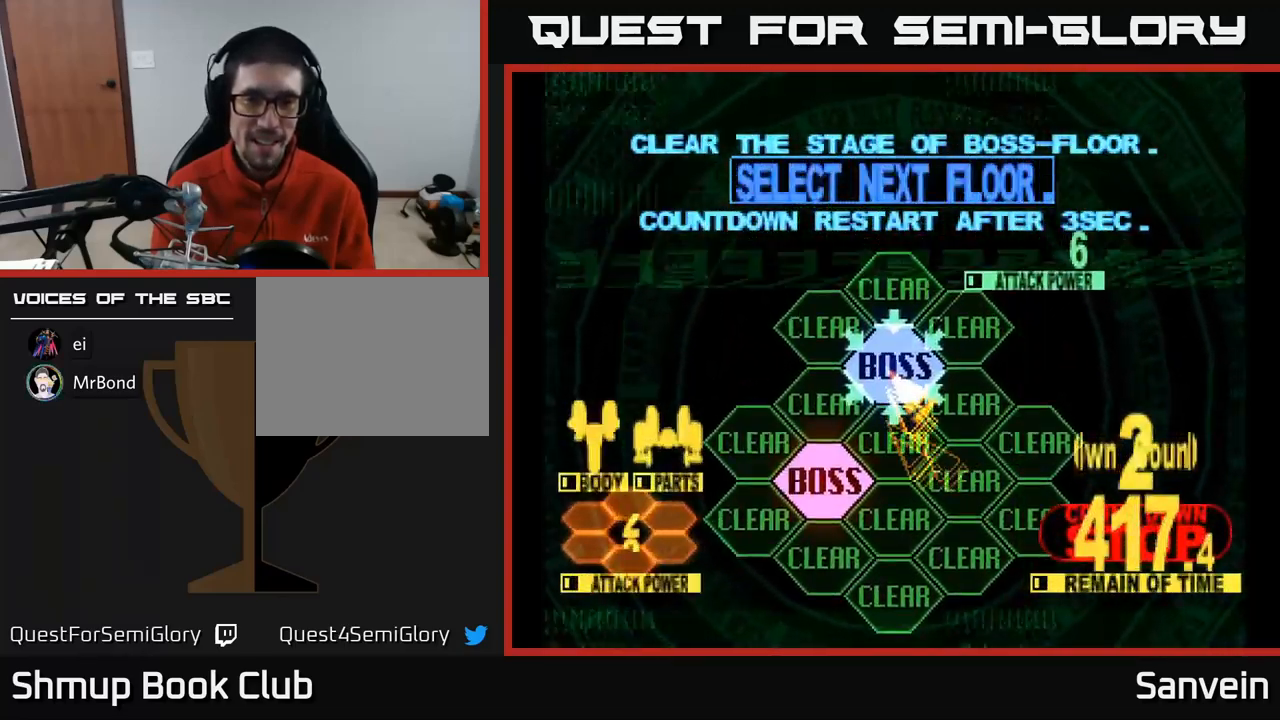
{"buttons": ["X", "DPAD_UP"], "left_stick": "center", "right_stick": "center", "events": [[117, "A", "up"], [267, "DPAD_UP", "down"], [350, "X", "down"]]}
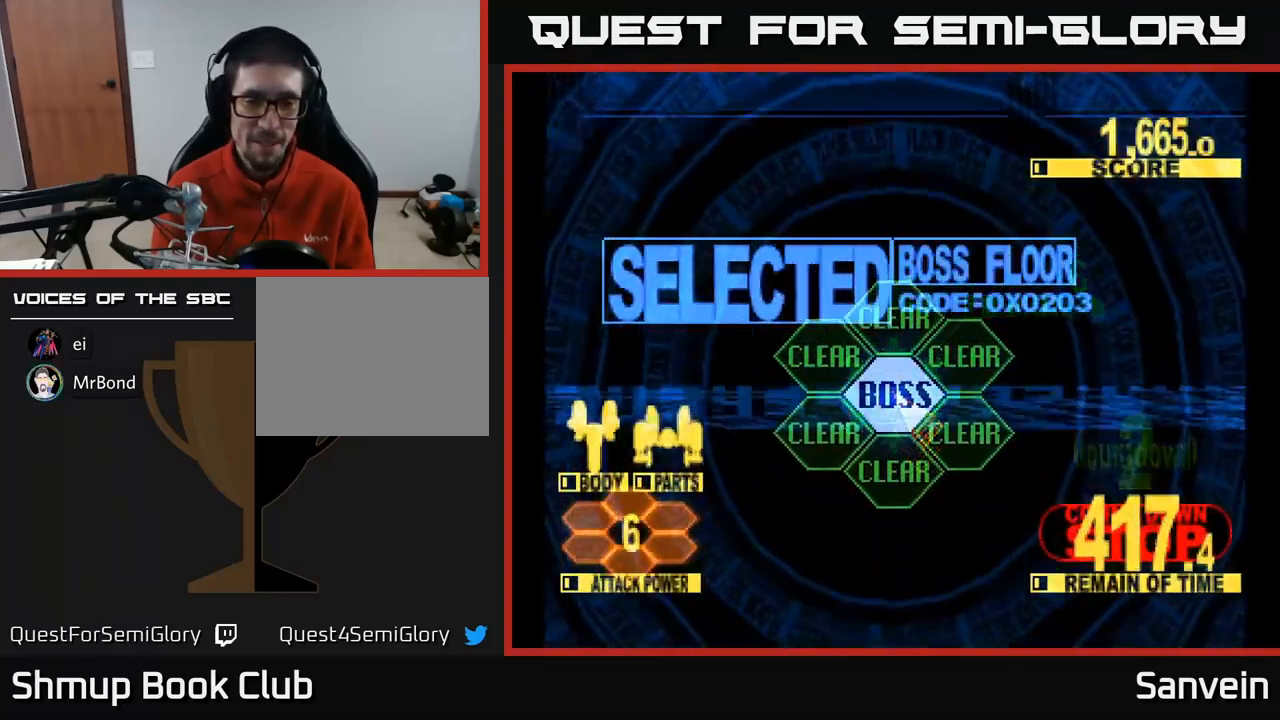
{"buttons": ["X", "DPAD_UP"], "left_stick": "center", "right_stick": "center", "events": []}
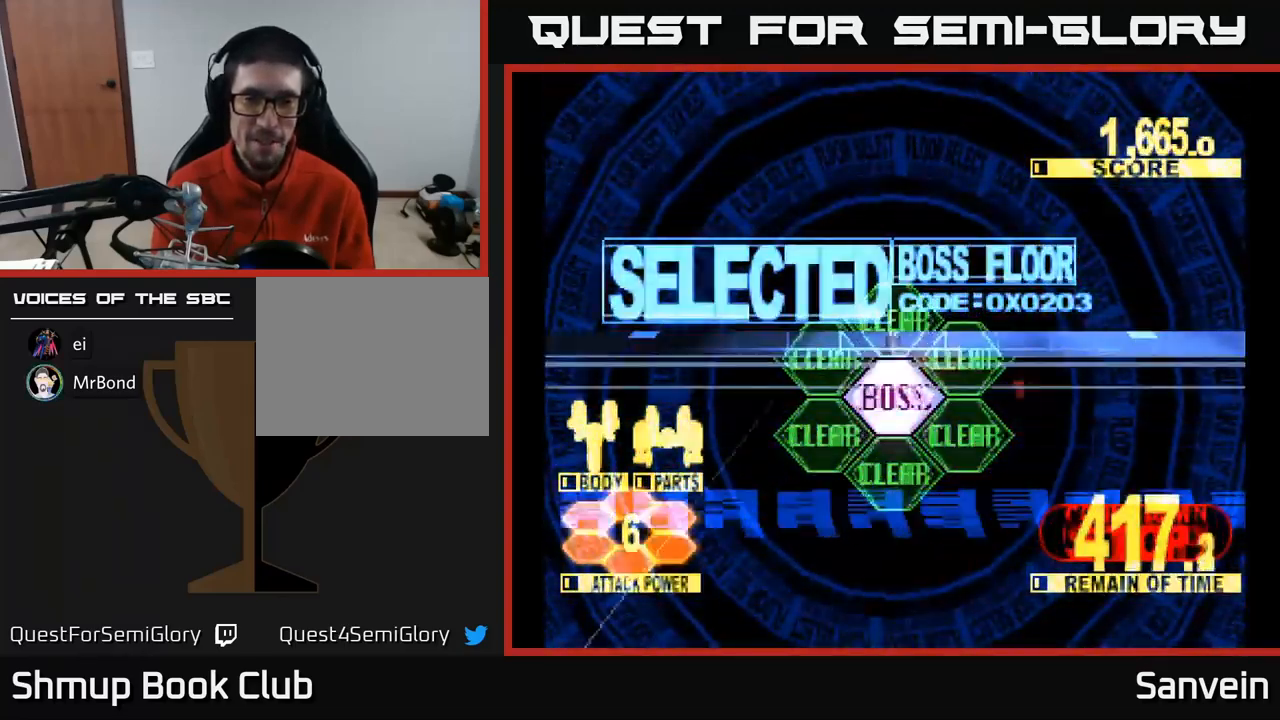
{"buttons": ["X", "DPAD_UP"], "left_stick": "center", "right_stick": "center", "events": []}
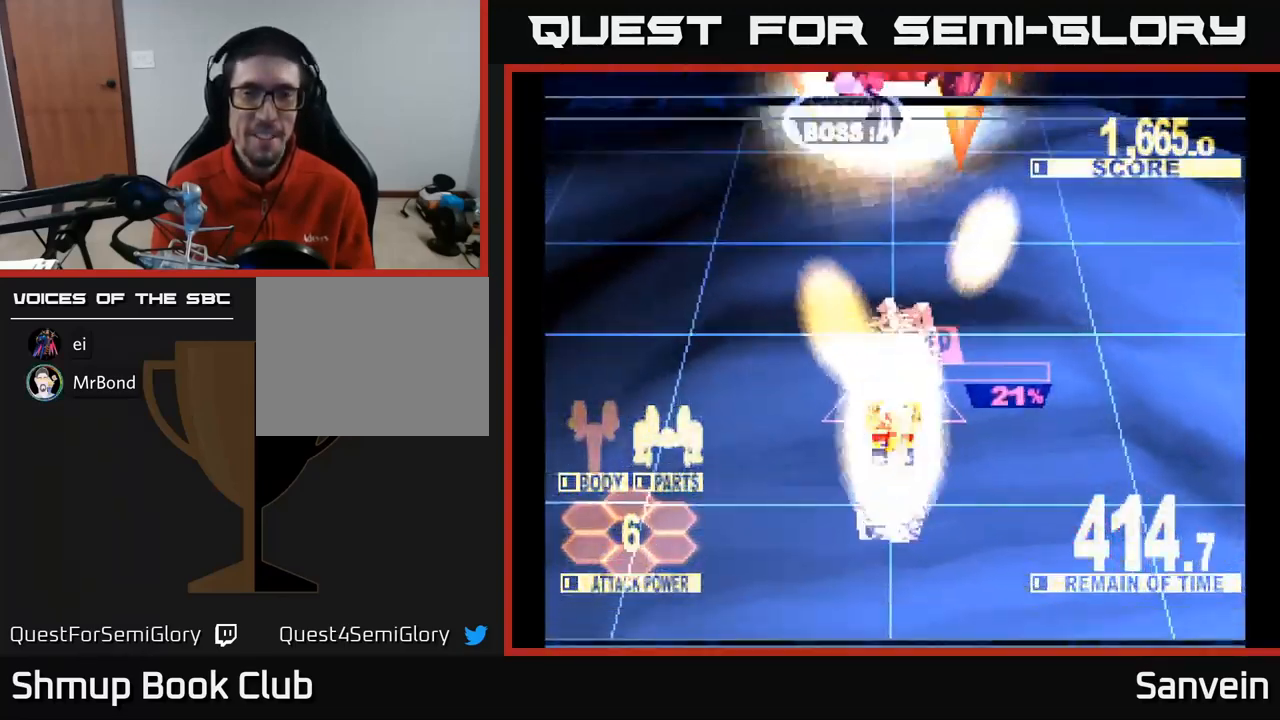
{"buttons": ["X"], "left_stick": "center", "right_stick": "center", "events": [[317, "DPAD_LEFT", "down"], [350, "DPAD_UP", "up"], [367, "DPAD_LEFT", "up"]]}
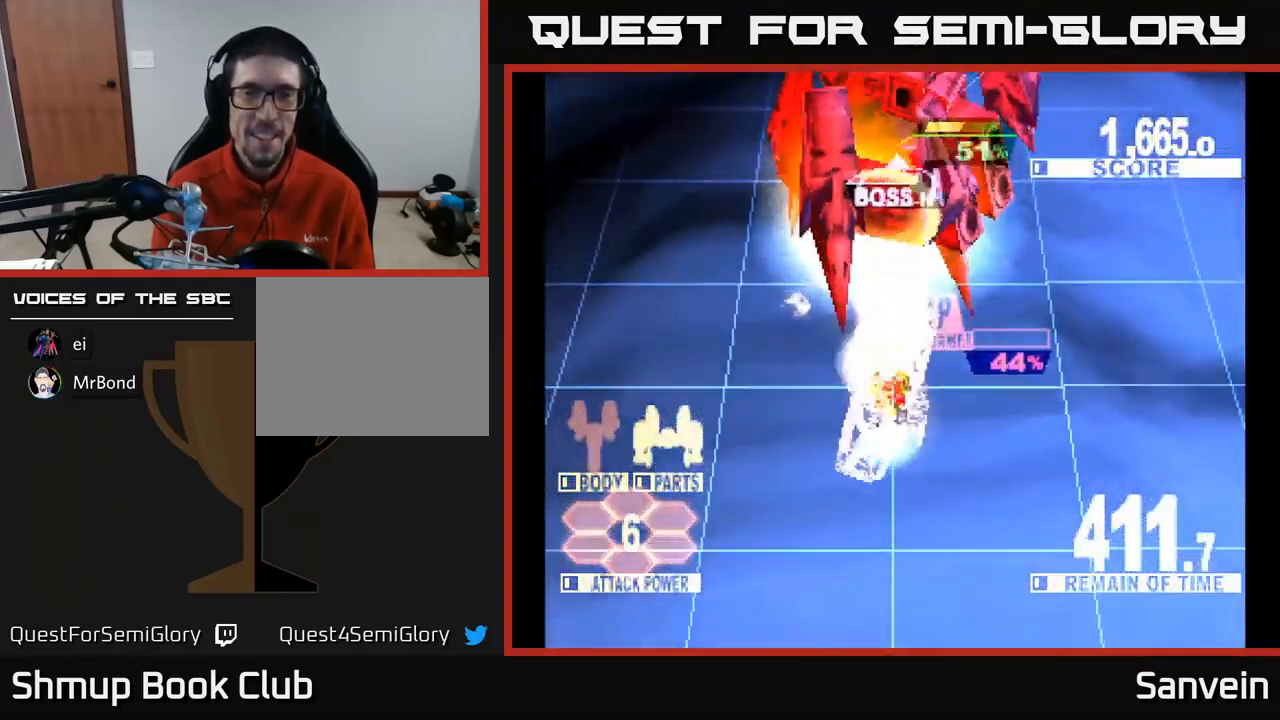
{"buttons": ["X"], "left_stick": "center", "right_stick": "center", "events": []}
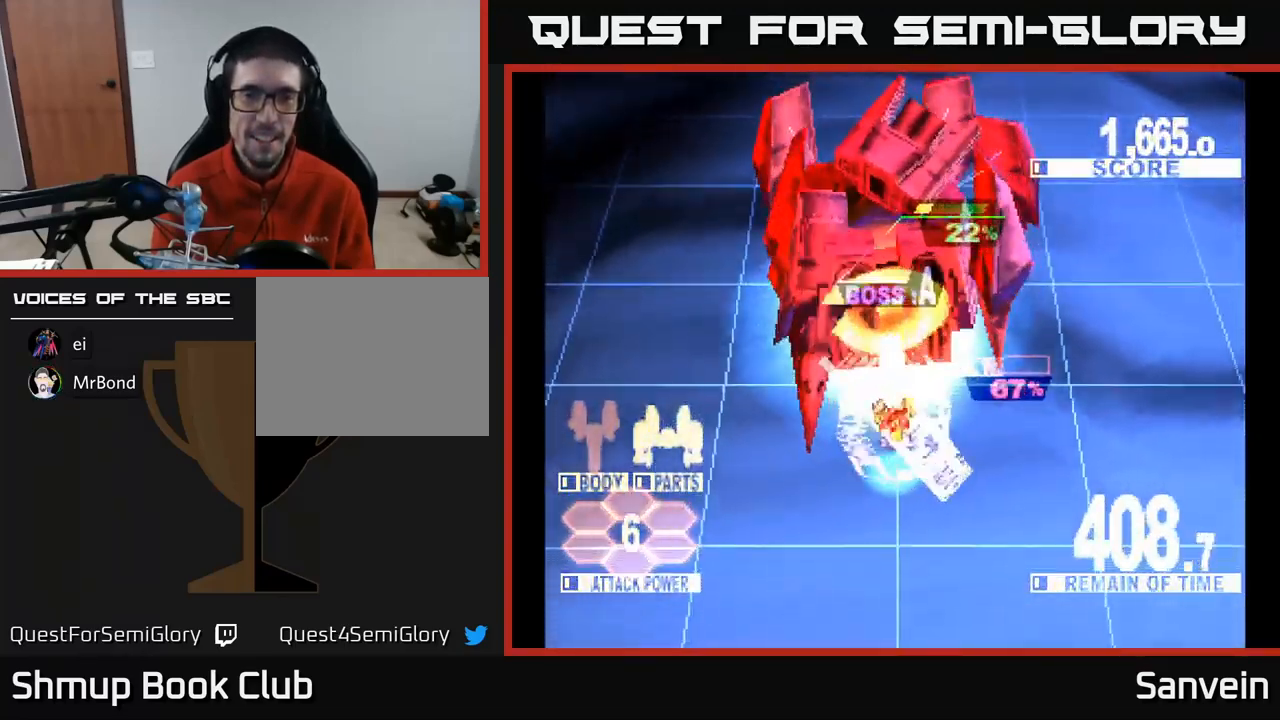
{"buttons": ["A", "X", "DPAD_UP"], "left_stick": "center", "right_stick": "center", "events": [[267, "DPAD_UP", "down"], [450, "A", "down"]]}
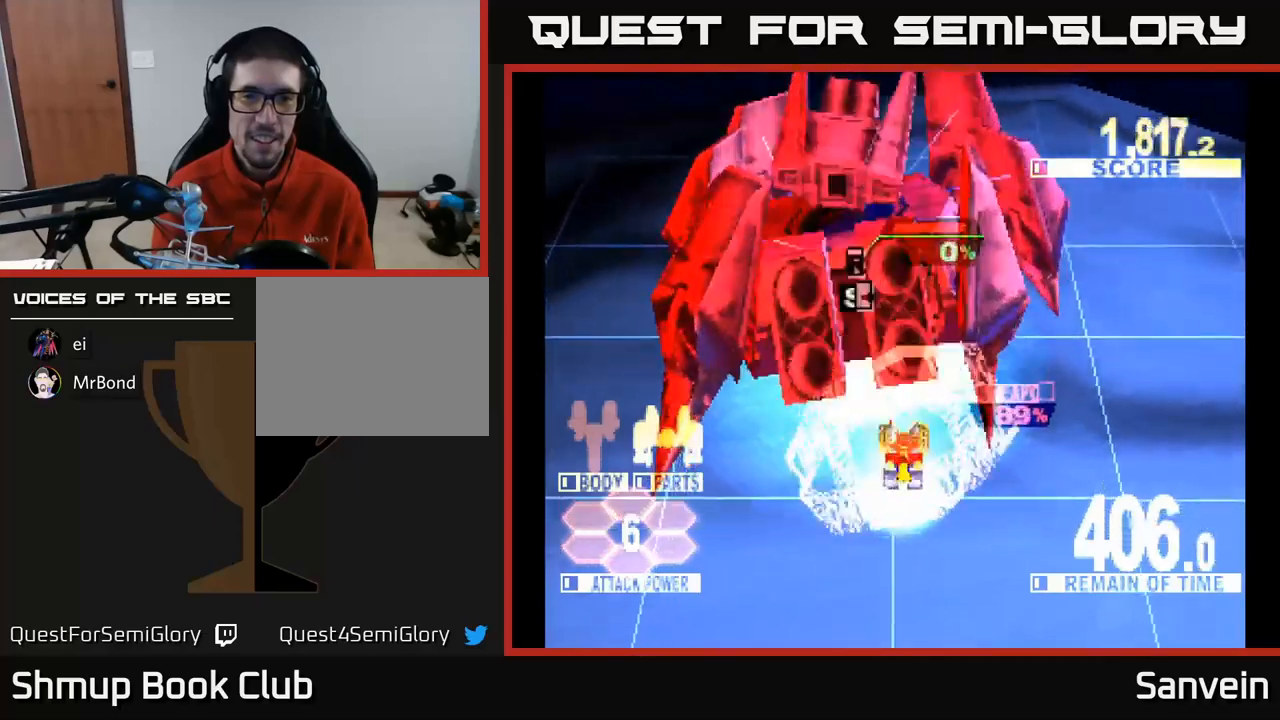
{"buttons": ["X", "DPAD_UP"], "left_stick": "center", "right_stick": "center", "events": [[117, "A", "up"], [184, "A", "down"], [350, "A", "up"]]}
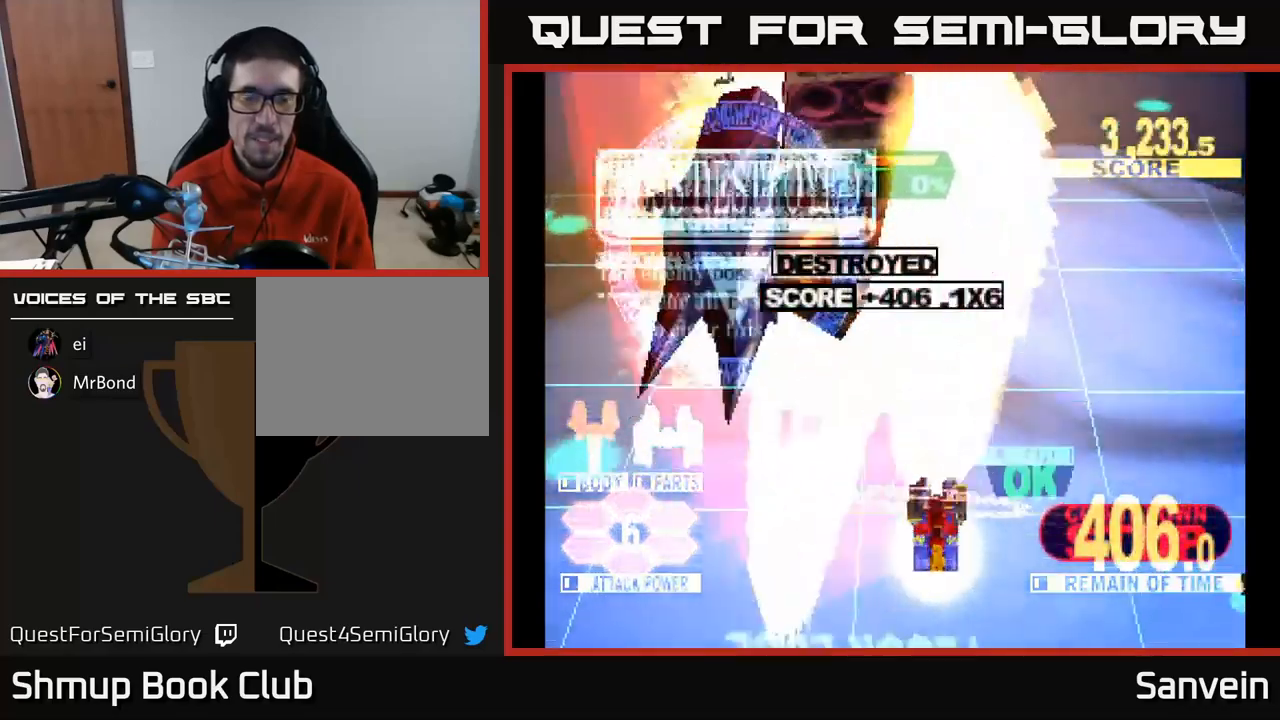
{"buttons": ["A", "DPAD_UP"], "left_stick": "center", "right_stick": "center", "events": [[134, "A", "down"], [184, "DPAD_LEFT", "down"], [284, "A", "up"], [384, "A", "down"], [400, "DPAD_LEFT", "up"], [450, "X", "up"]]}
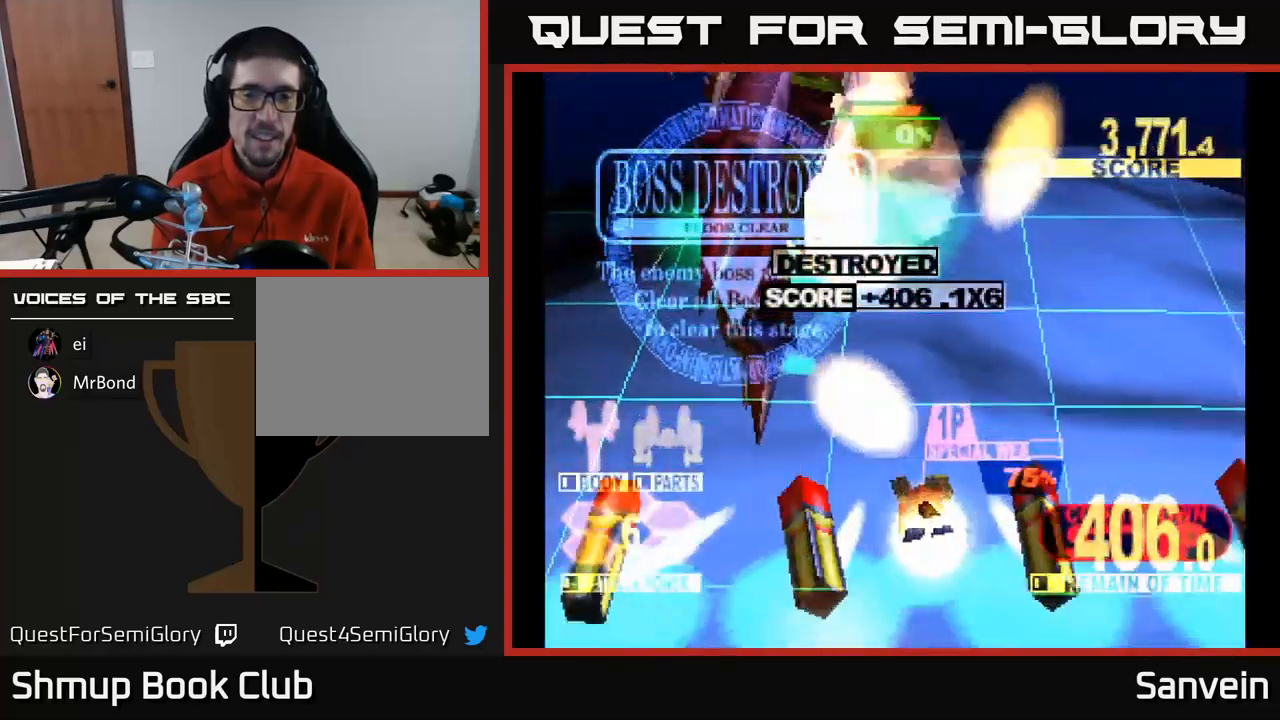
{"buttons": ["X", "DPAD_UP"], "left_stick": "center", "right_stick": "center", "events": [[34, "X", "down"], [84, "A", "up"]]}
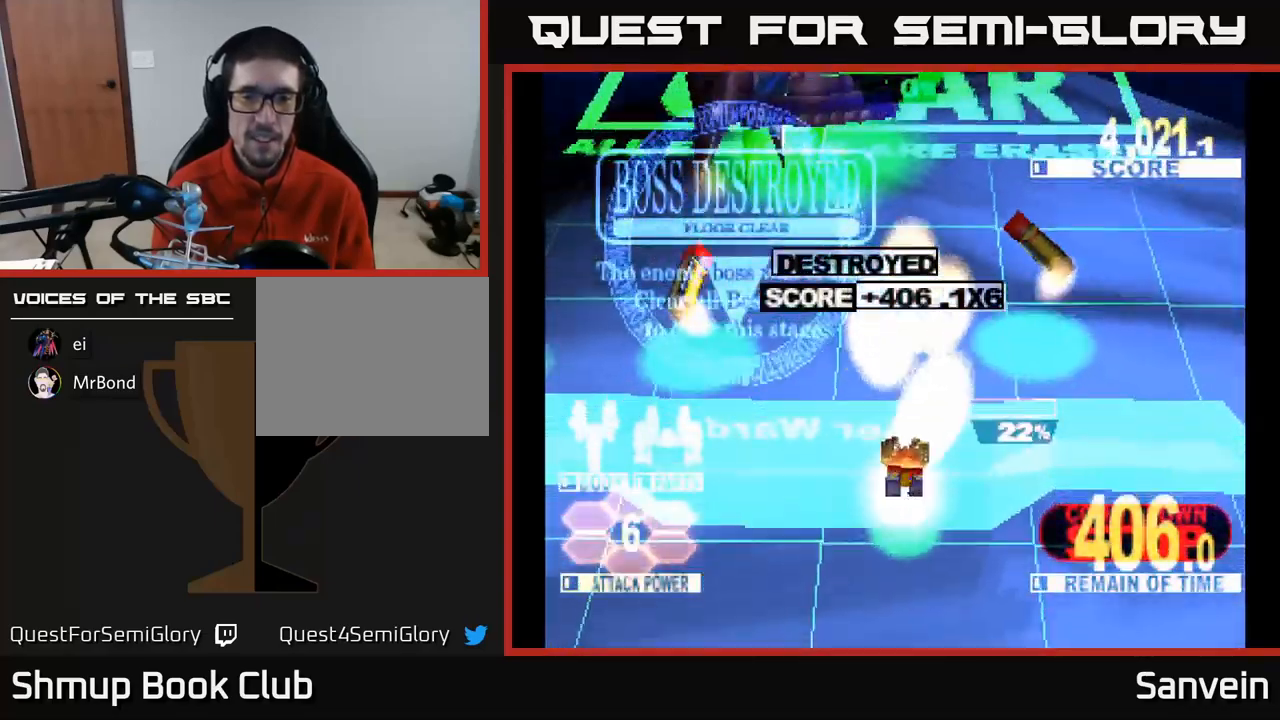
{"buttons": ["X", "DPAD_UP"], "left_stick": "center", "right_stick": "center", "events": []}
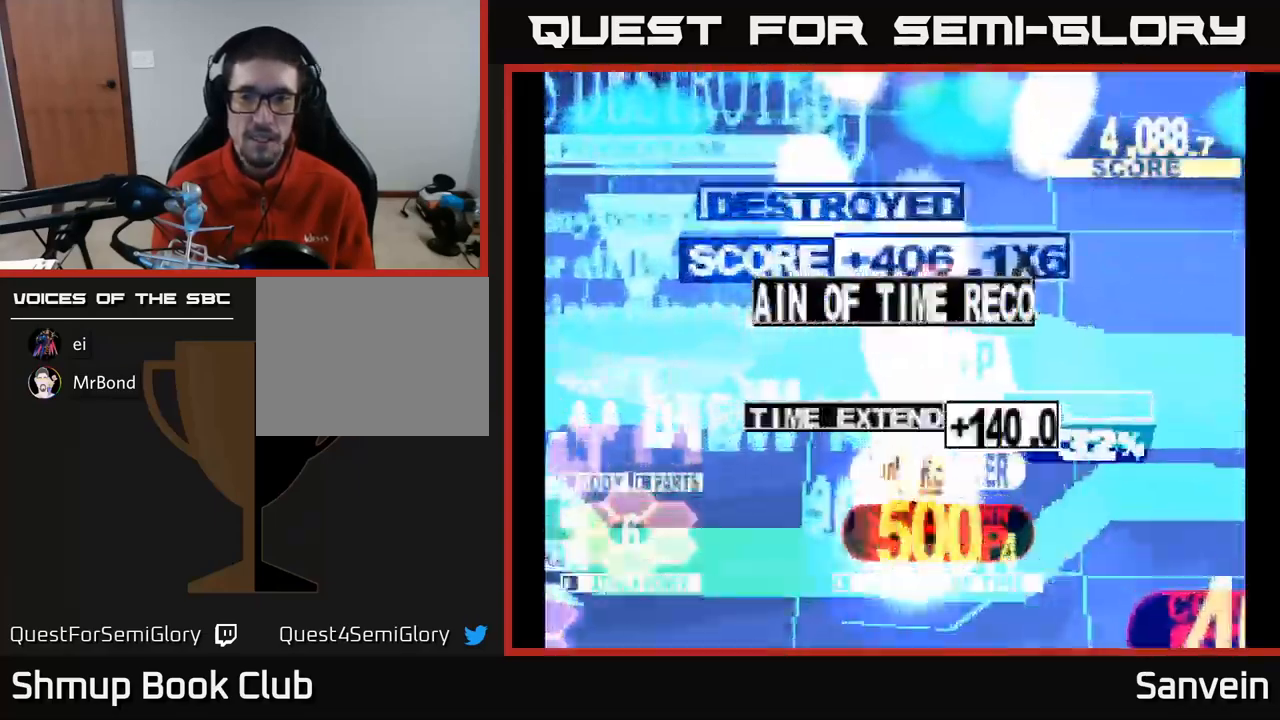
{"buttons": ["X"], "left_stick": "center", "right_stick": "center", "events": [[200, "DPAD_UP", "up"], [284, "X", "up"], [334, "X", "down"]]}
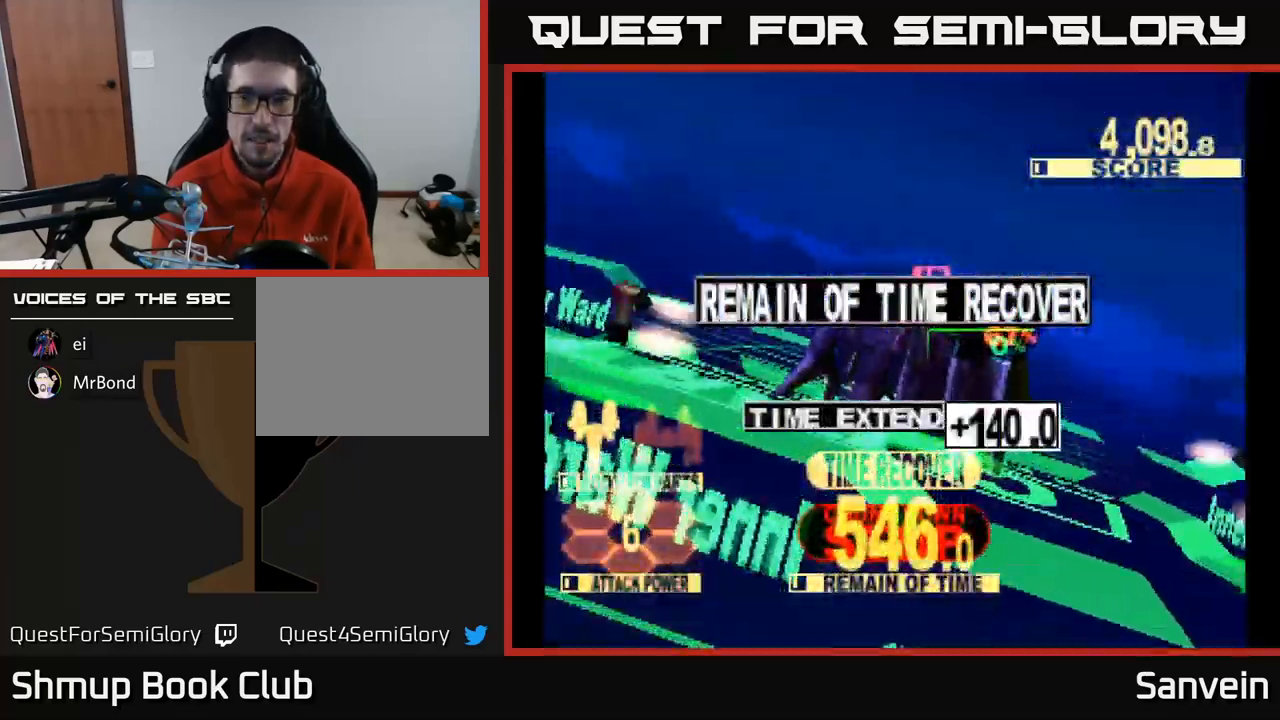
{"buttons": ["A", "X"], "left_stick": "center", "right_stick": "center", "events": [[167, "A", "down"], [184, "X", "up"], [334, "X", "down"], [367, "A", "up"], [484, "A", "down"]]}
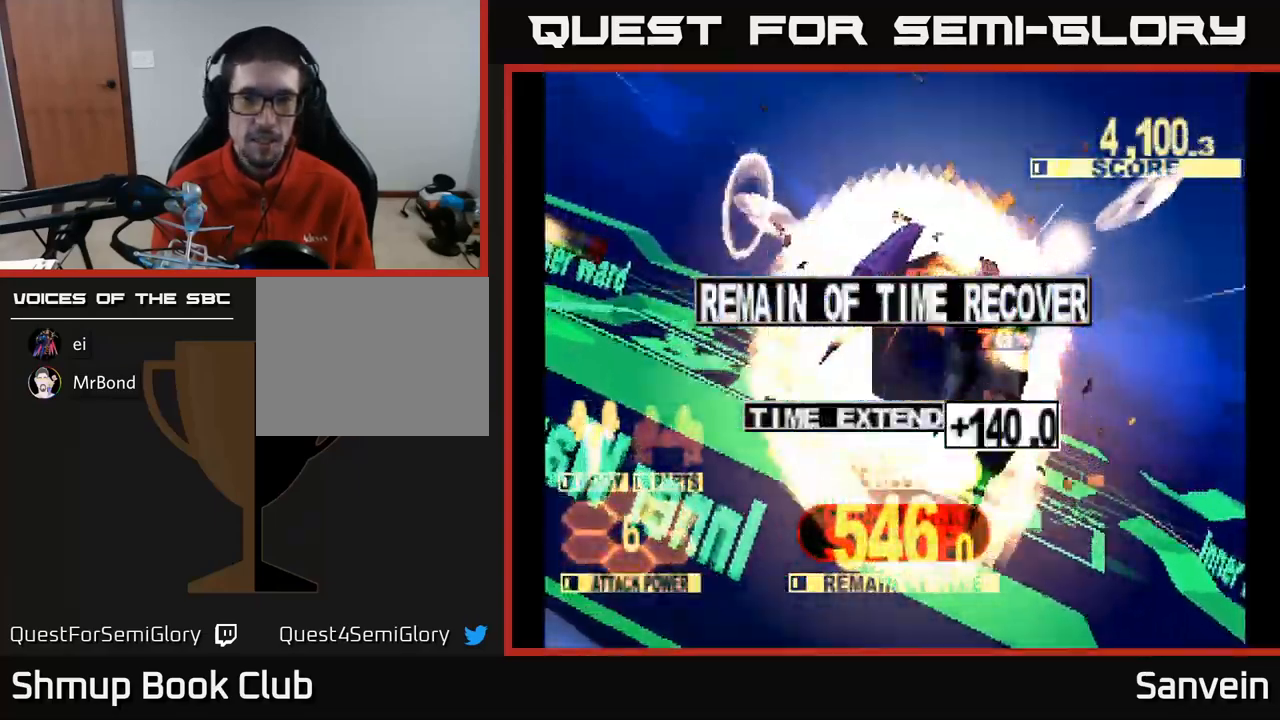
{"buttons": ["A", "X"], "left_stick": "center", "right_stick": "center", "events": [[17, "X", "up"], [100, "X", "down"], [134, "A", "up"], [250, "A", "down"], [284, "X", "up"], [334, "X", "down"], [367, "A", "up"], [500, "A", "down"]]}
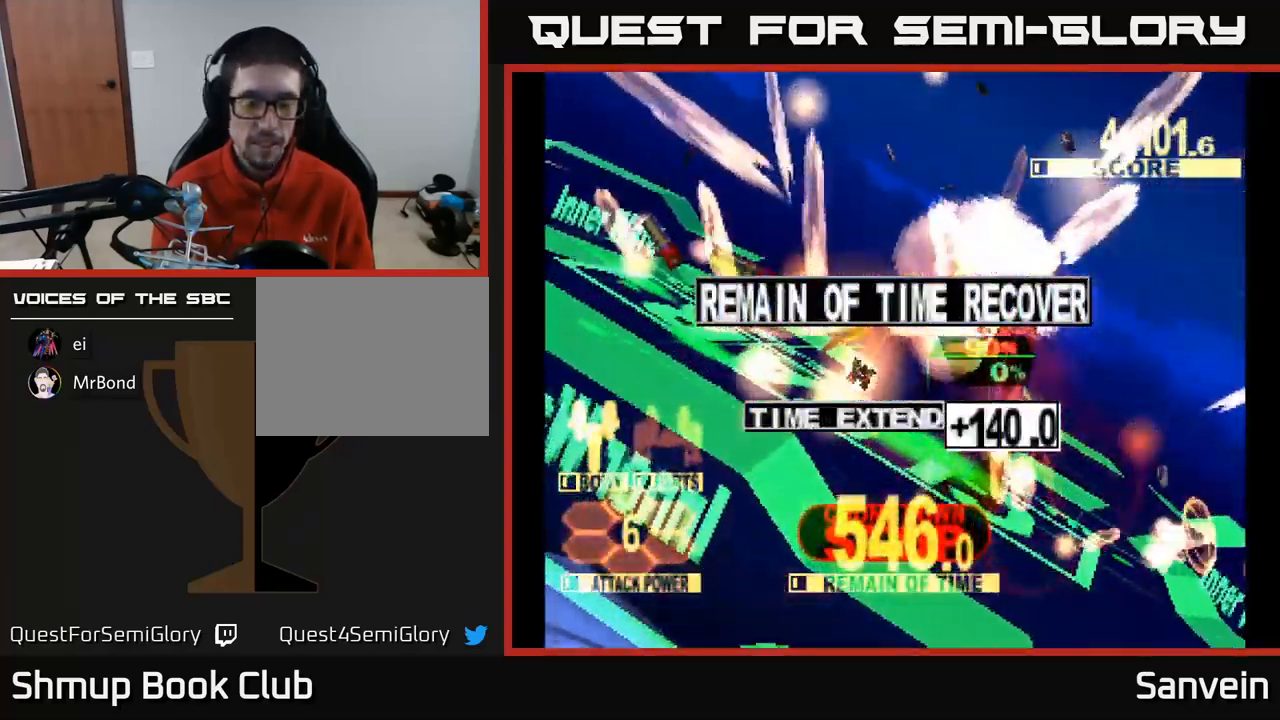
{"buttons": ["A", "X"], "left_stick": "center", "right_stick": "center", "events": [[34, "X", "up"], [117, "X", "down"], [150, "A", "up"], [234, "A", "down"], [284, "X", "up"], [367, "X", "down"], [400, "A", "up"], [484, "A", "down"]]}
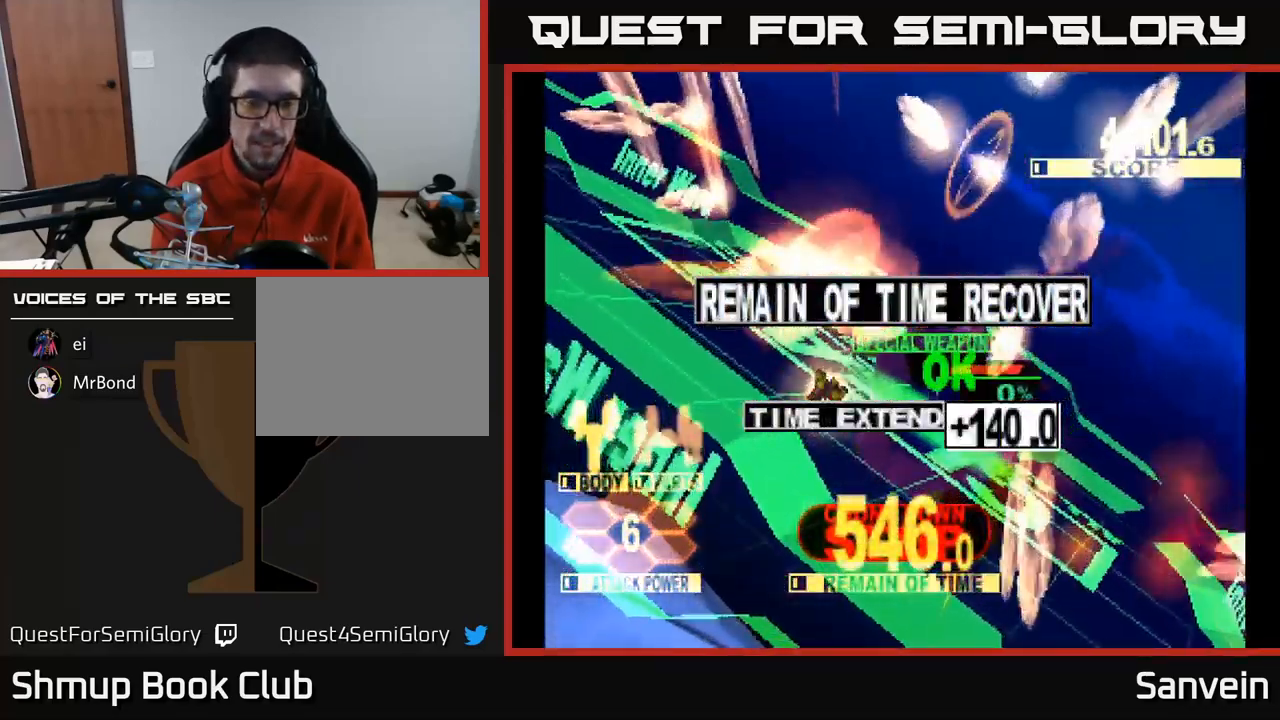
{"buttons": ["X"], "left_stick": "center", "right_stick": "center", "events": [[34, "X", "up"], [117, "X", "down"], [167, "A", "up"], [250, "A", "down"], [284, "X", "up"], [384, "X", "down"], [417, "A", "up"]]}
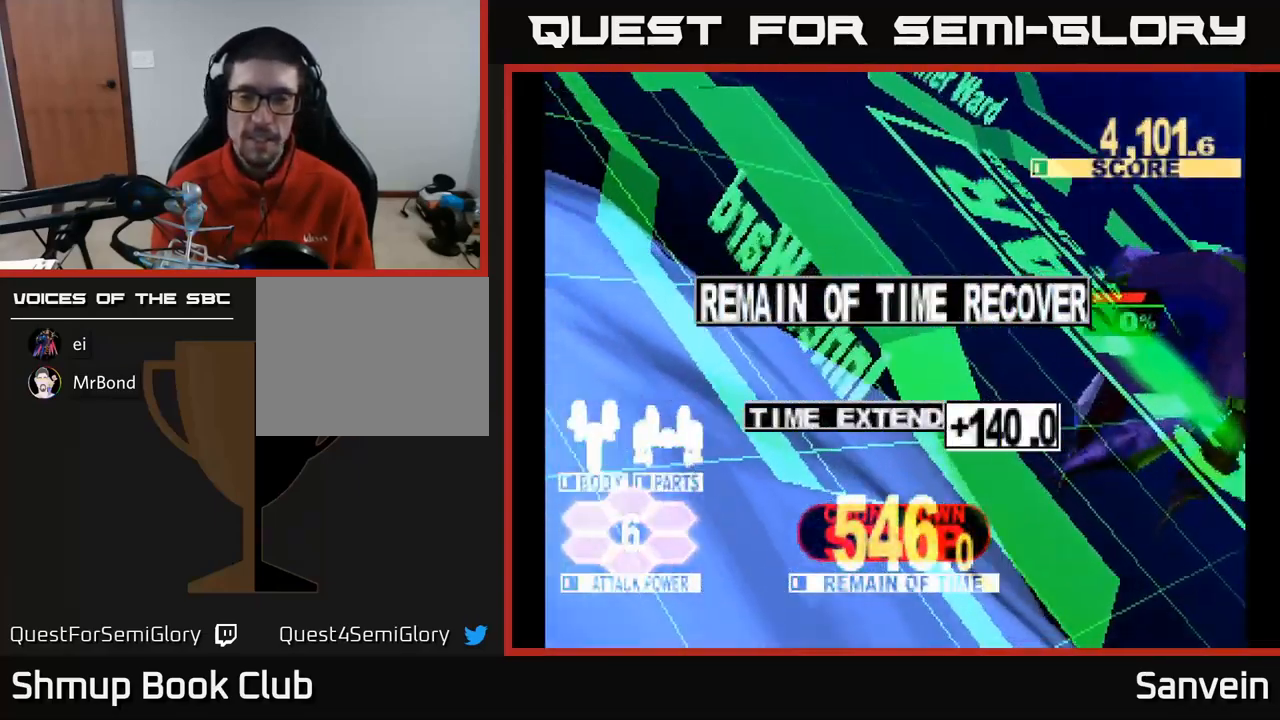
{"buttons": [], "left_stick": "center", "right_stick": "center", "events": [[84, "A", "down"], [84, "X", "up"], [266, "A", "up"], [383, "A", "down"], [516, "A", "up"]]}
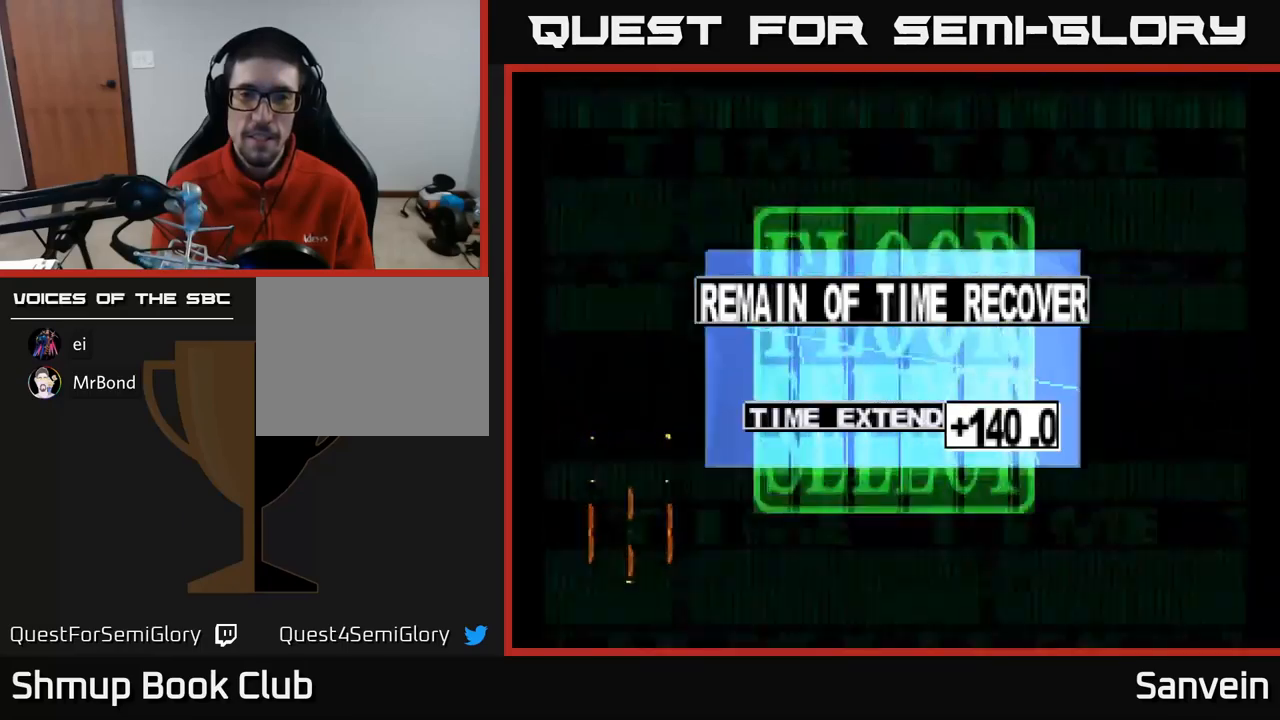
{"buttons": [], "left_stick": "center", "right_stick": "center", "events": []}
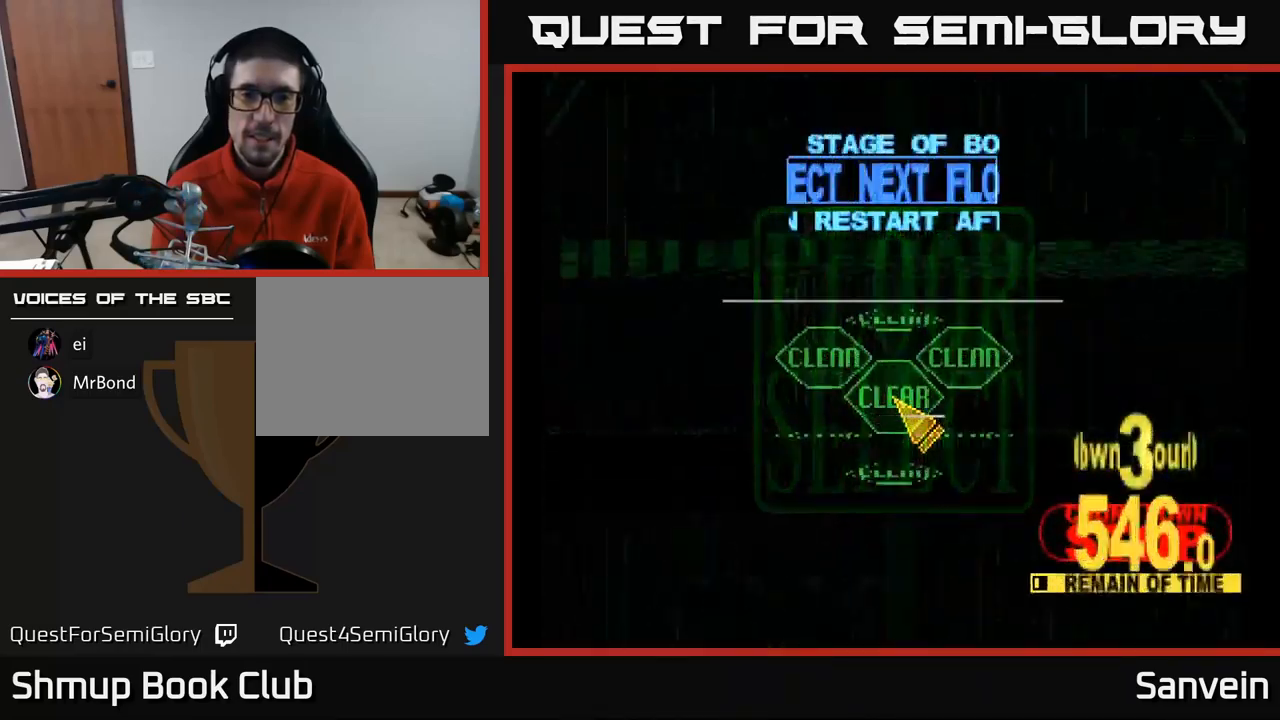
{"buttons": ["DPAD_DOWN"], "left_stick": "center", "right_stick": "center", "events": [[184, "DPAD_LEFT", "down"], [200, "DPAD_DOWN", "down"], [384, "DPAD_DOWN", "up"], [400, "DPAD_DOWN", "down"], [450, "DPAD_LEFT", "up"]]}